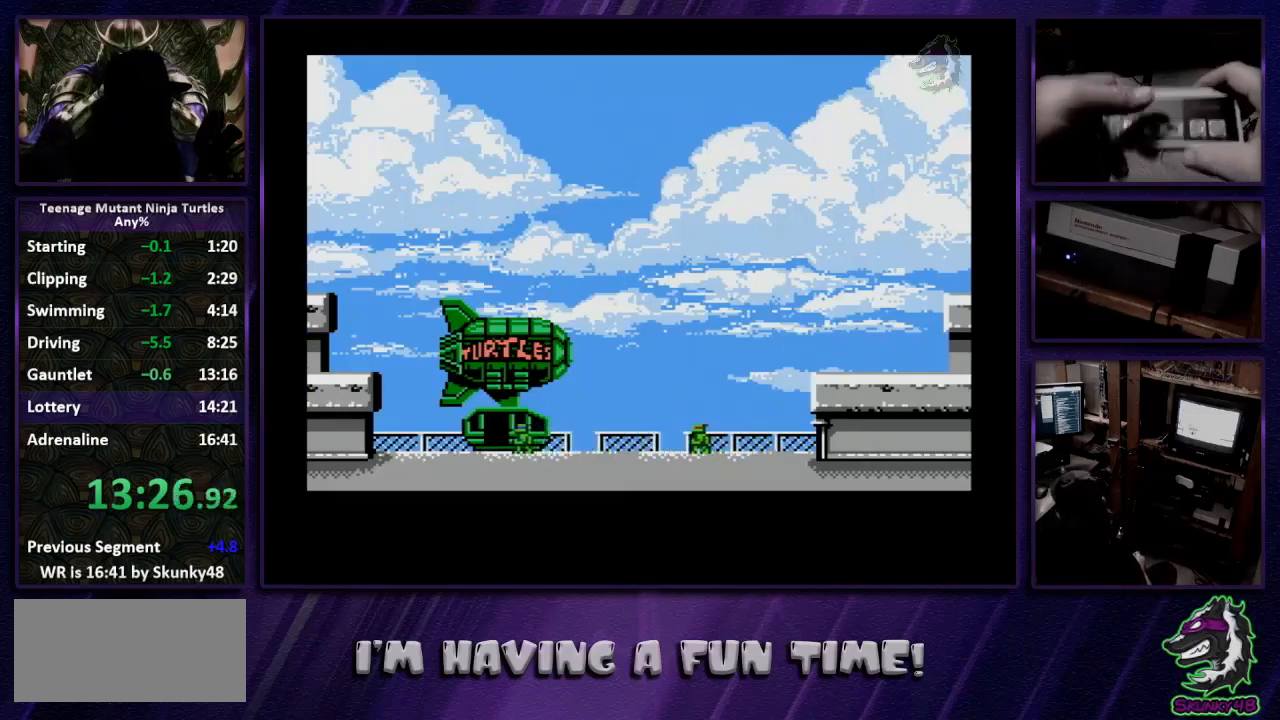
Gameplay with a controller (Nintendo layout); each line is a JSON object with the inputs held at the frame after it. "events" lists button and stick changes between this image and that frame as [ms after this image, input, new state], when the widget could be followed in between. Not read: L3 R3 SELECT.
{"buttons": ["DPAD_LEFT"], "events": [[400, "DPAD_RIGHT", "down"], [433, "DPAD_DOWN", "down"], [433, "DPAD_RIGHT", "up"], [467, "DPAD_DOWN", "up"], [467, "DPAD_LEFT", "down"]]}
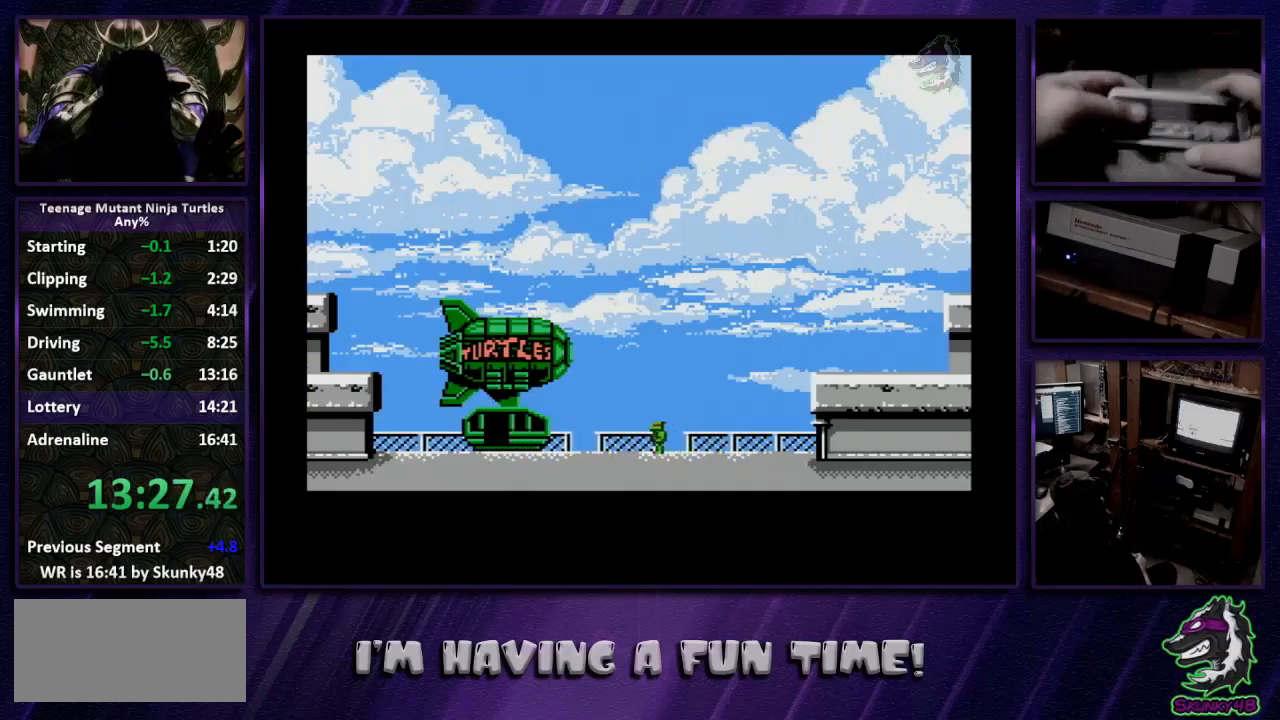
{"buttons": ["DPAD_DOWN"]}
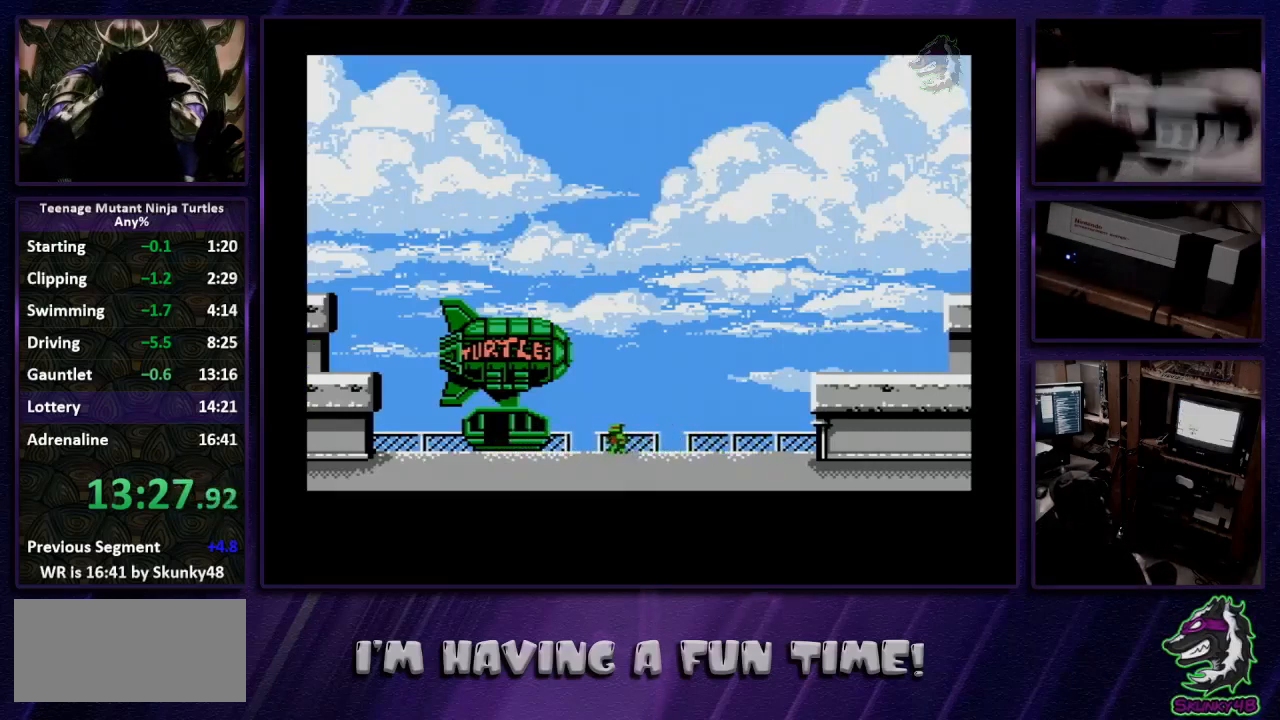
{"buttons": ["DPAD_RIGHT"]}
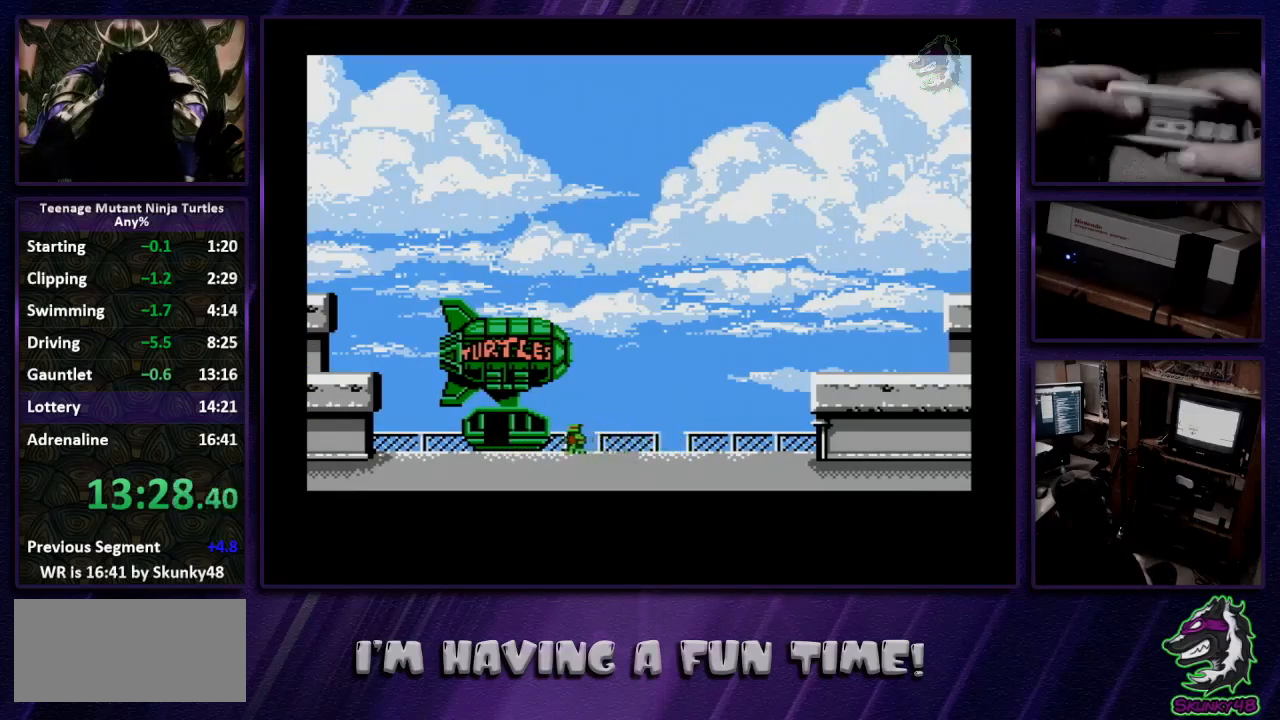
{"buttons": ["DPAD_LEFT"]}
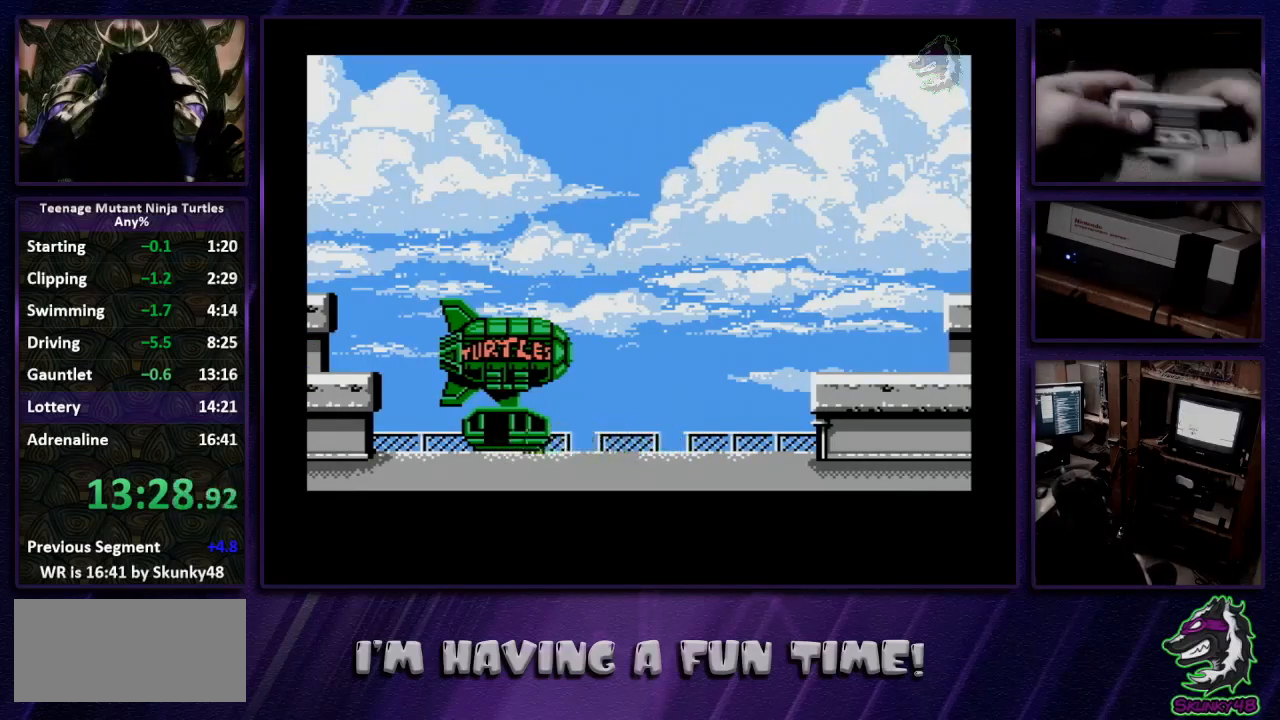
{"buttons": ["DPAD_RIGHT"]}
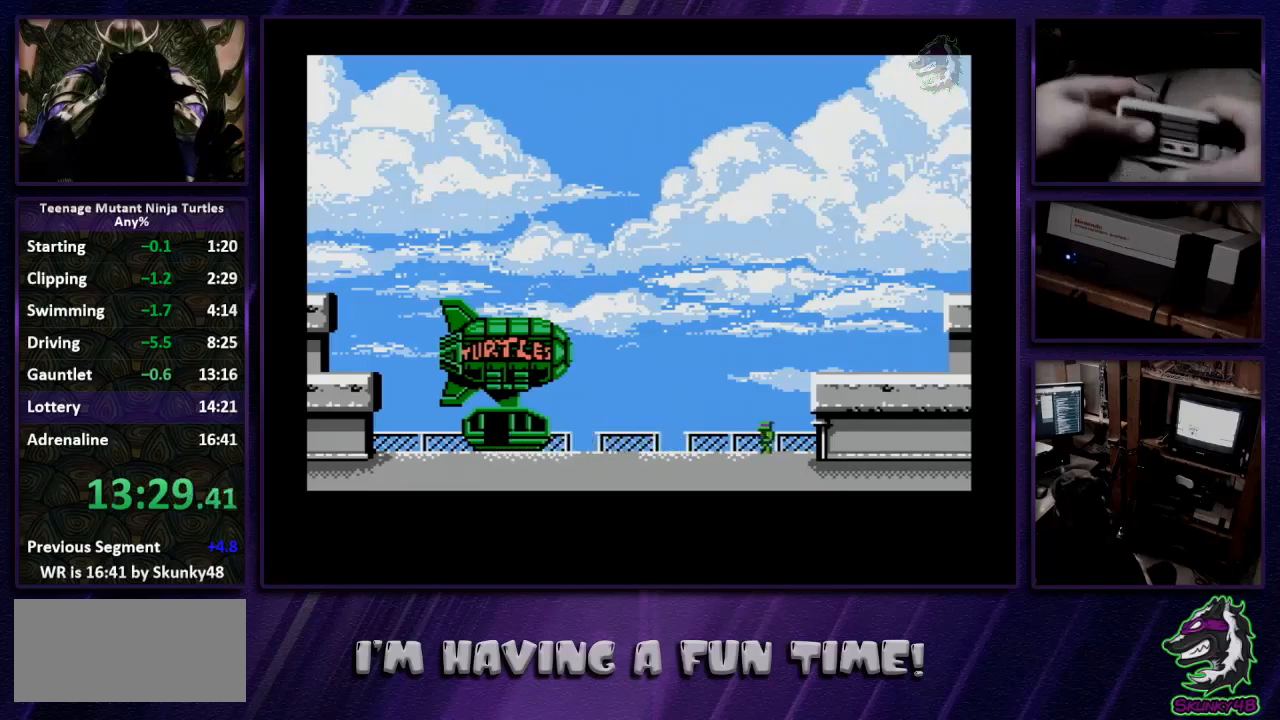
{"buttons": ["DPAD_UP", "DPAD_LEFT"], "events": [[67, "DPAD_LEFT", "down"], [67, "DPAD_RIGHT", "up"], [133, "DPAD_UP", "down"], [167, "DPAD_LEFT", "up"], [167, "DPAD_RIGHT", "down"], [167, "DPAD_UP", "up"], [267, "DPAD_LEFT", "down"], [267, "DPAD_RIGHT", "up"], [333, "DPAD_LEFT", "up"], [333, "DPAD_RIGHT", "down"], [400, "DPAD_RIGHT", "up"], [433, "DPAD_LEFT", "down"], [500, "DPAD_UP", "down"]]}
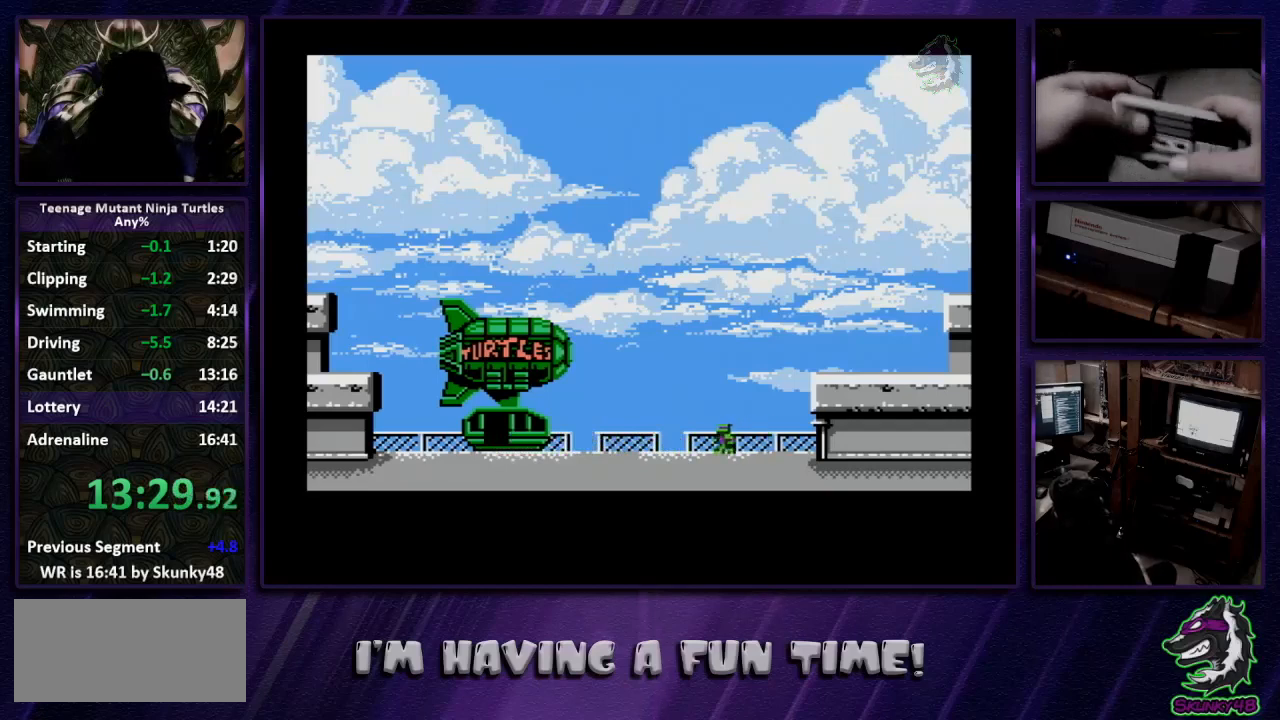
{"buttons": ["DPAD_DOWN"]}
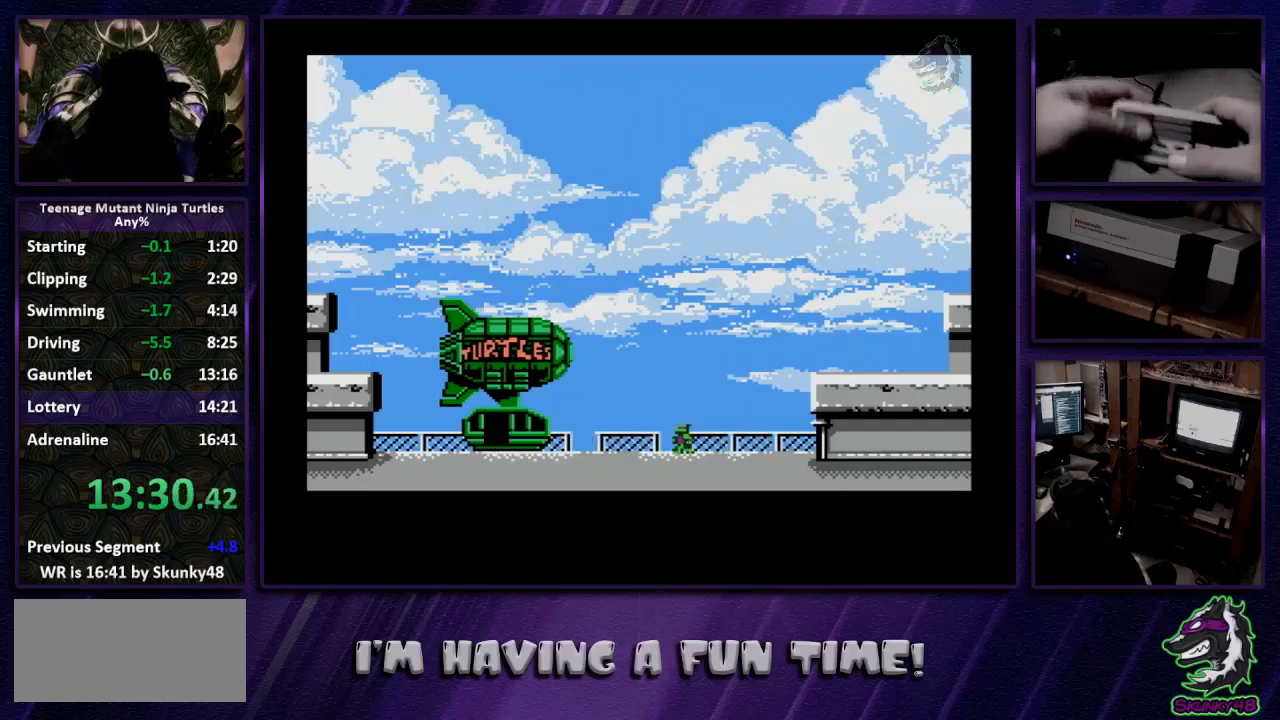
{"buttons": ["DPAD_LEFT"]}
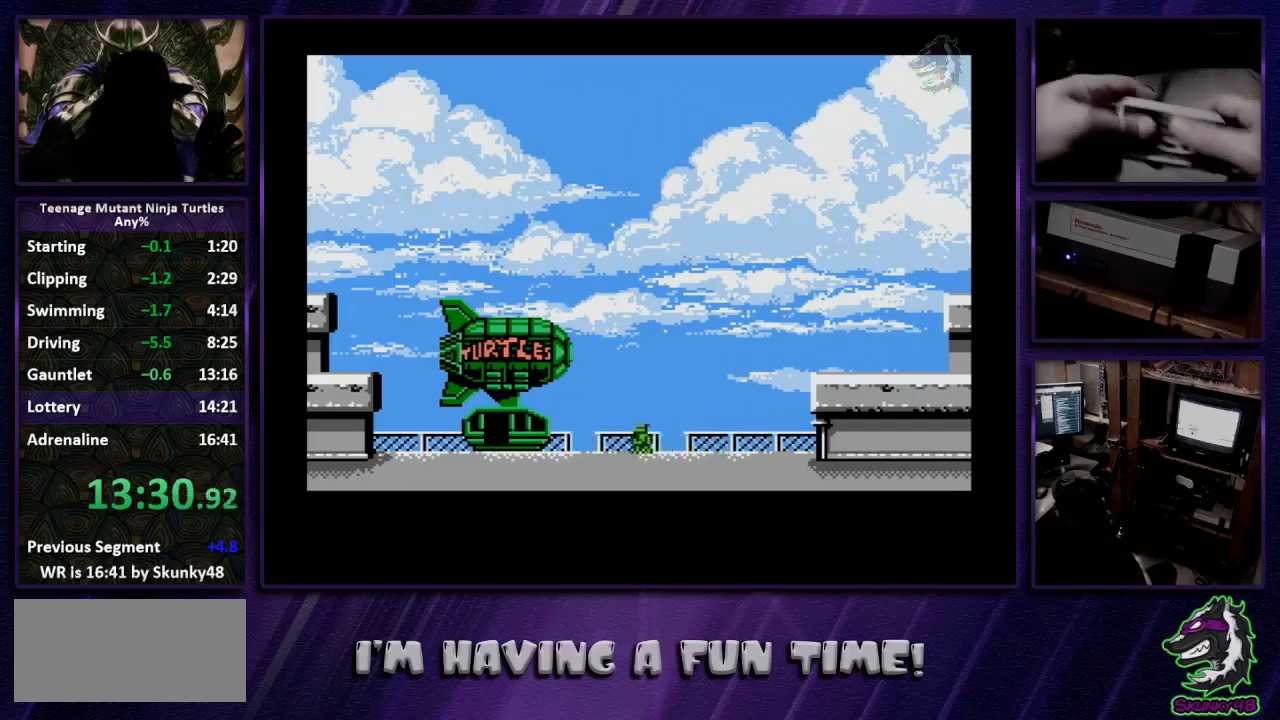
{"buttons": ["DPAD_RIGHT"], "events": [[33, "DPAD_LEFT", "up"], [33, "DPAD_UP", "down"], [67, "DPAD_RIGHT", "down"], [67, "DPAD_UP", "up"], [167, "DPAD_LEFT", "down"], [167, "DPAD_RIGHT", "up"], [267, "DPAD_LEFT", "up"], [267, "DPAD_RIGHT", "down"], [367, "DPAD_LEFT", "down"], [367, "DPAD_RIGHT", "up"], [467, "DPAD_LEFT", "up"], [467, "DPAD_RIGHT", "down"]]}
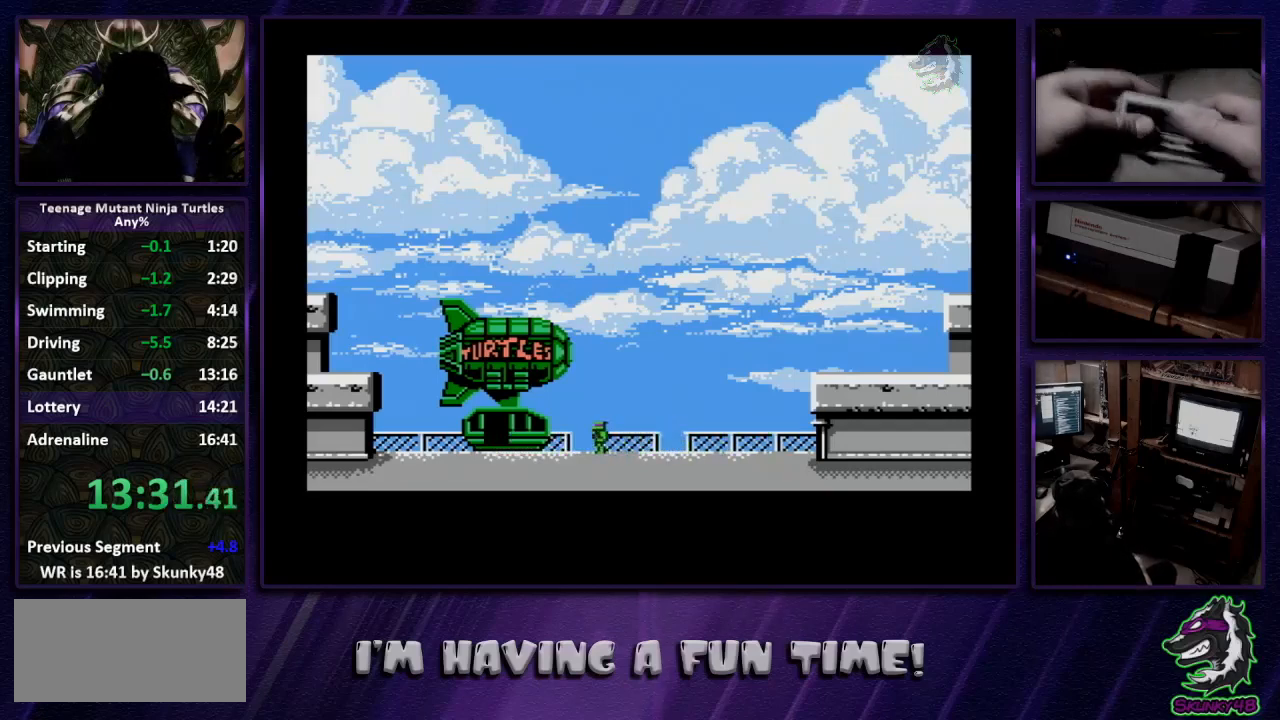
{"buttons": ["DPAD_RIGHT"]}
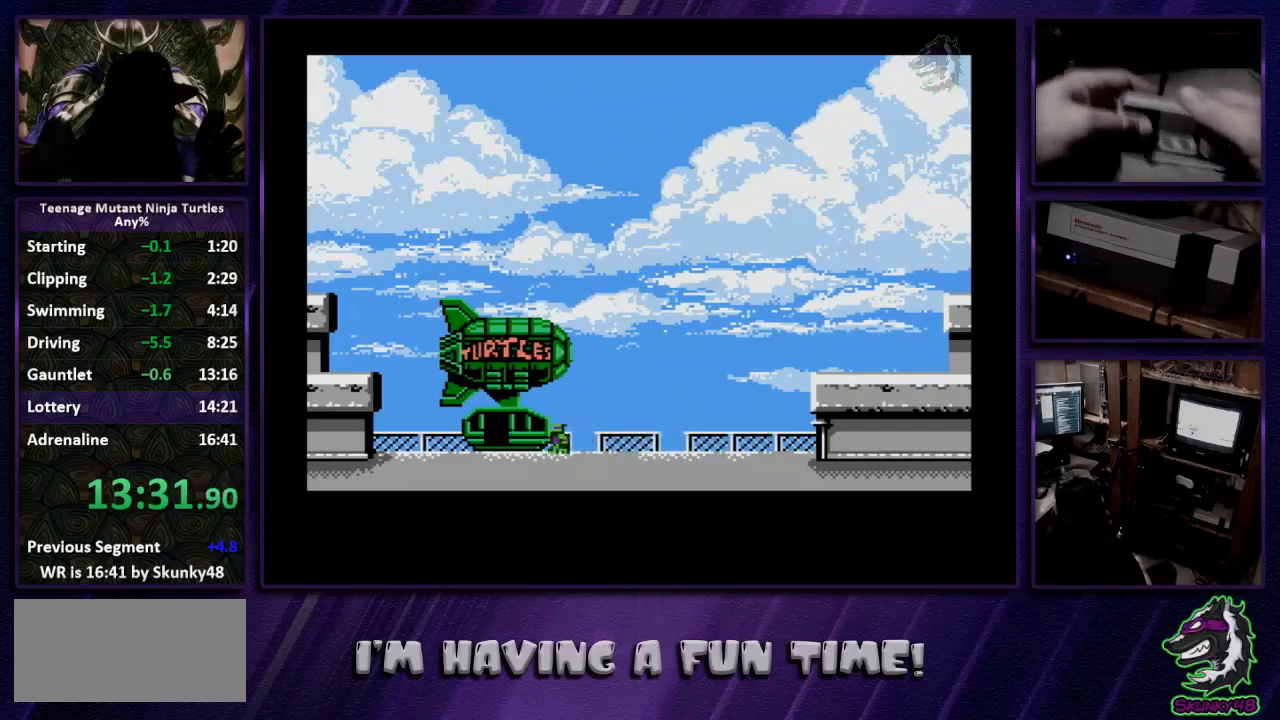
{"buttons": ["DPAD_LEFT"], "events": [[133, "DPAD_RIGHT", "up"], [200, "DPAD_RIGHT", "down"], [267, "DPAD_RIGHT", "up"], [433, "DPAD_LEFT", "down"]]}
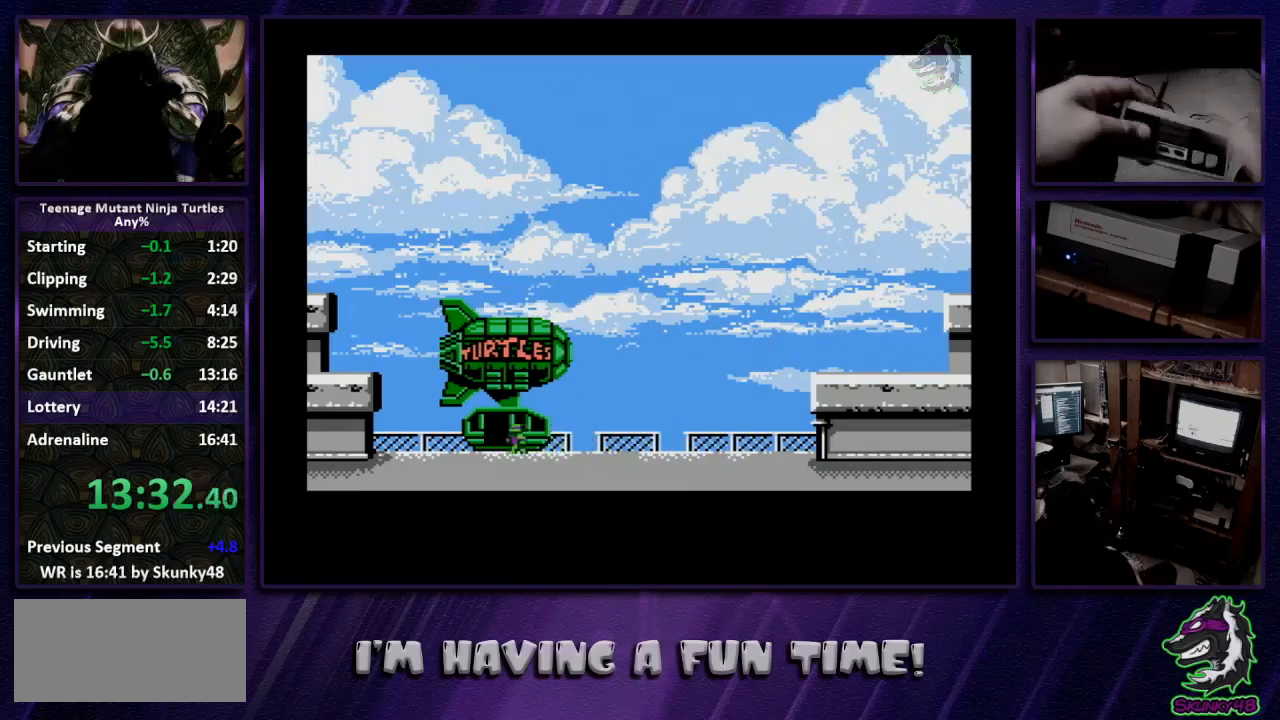
{"buttons": [], "events": [[233, "DPAD_LEFT", "up"], [300, "DPAD_RIGHT", "down"], [333, "DPAD_RIGHT", "up"], [367, "DPAD_RIGHT", "down"], [467, "DPAD_RIGHT", "up"]]}
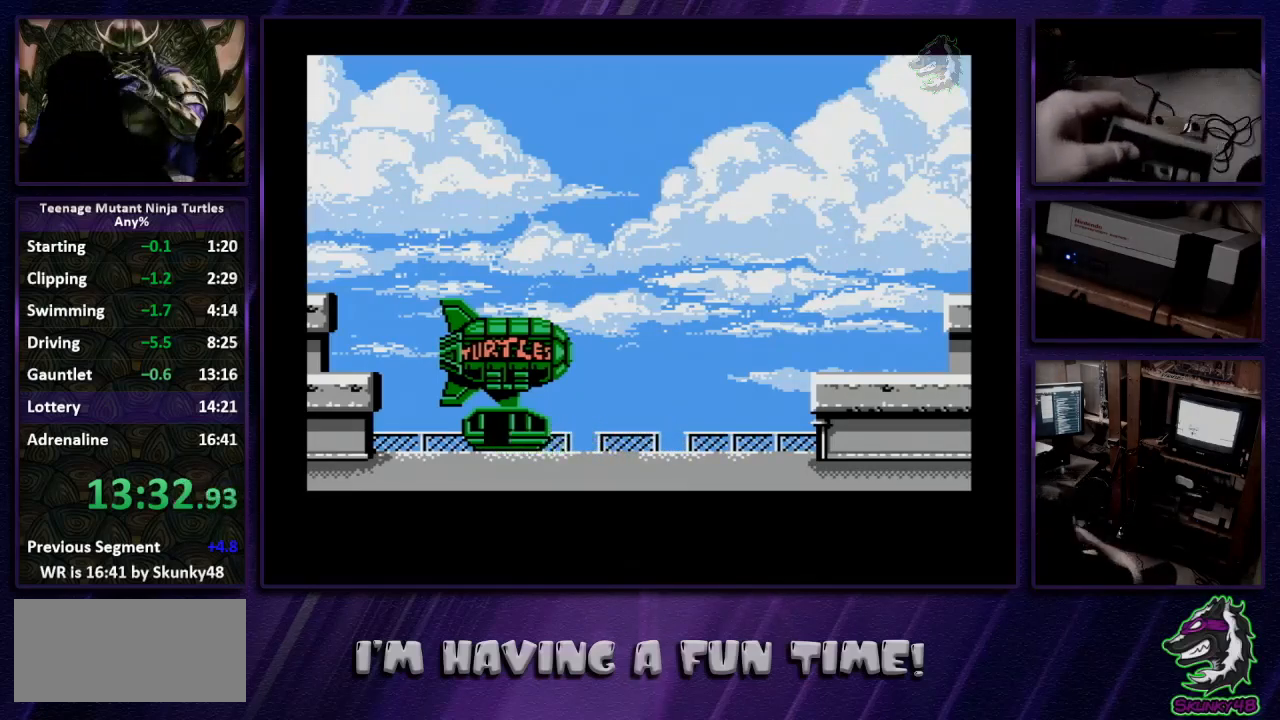
{"buttons": [], "events": []}
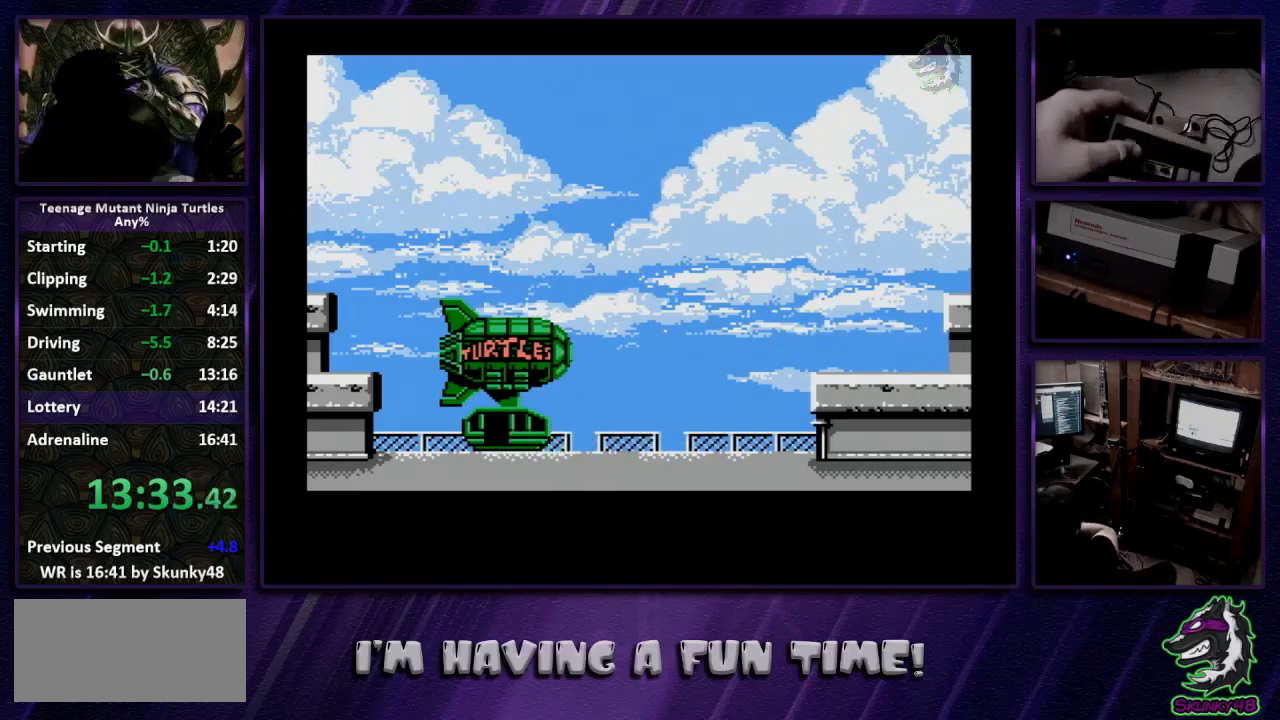
{"buttons": [], "events": []}
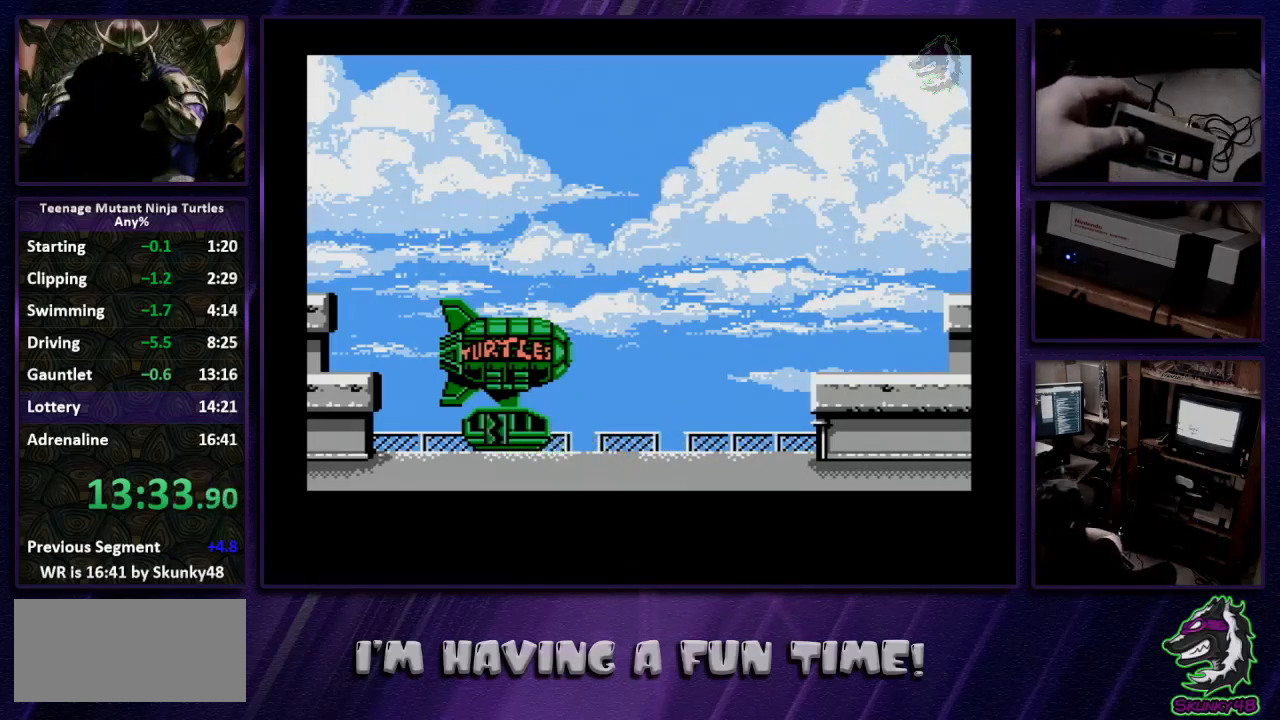
{"buttons": [], "events": []}
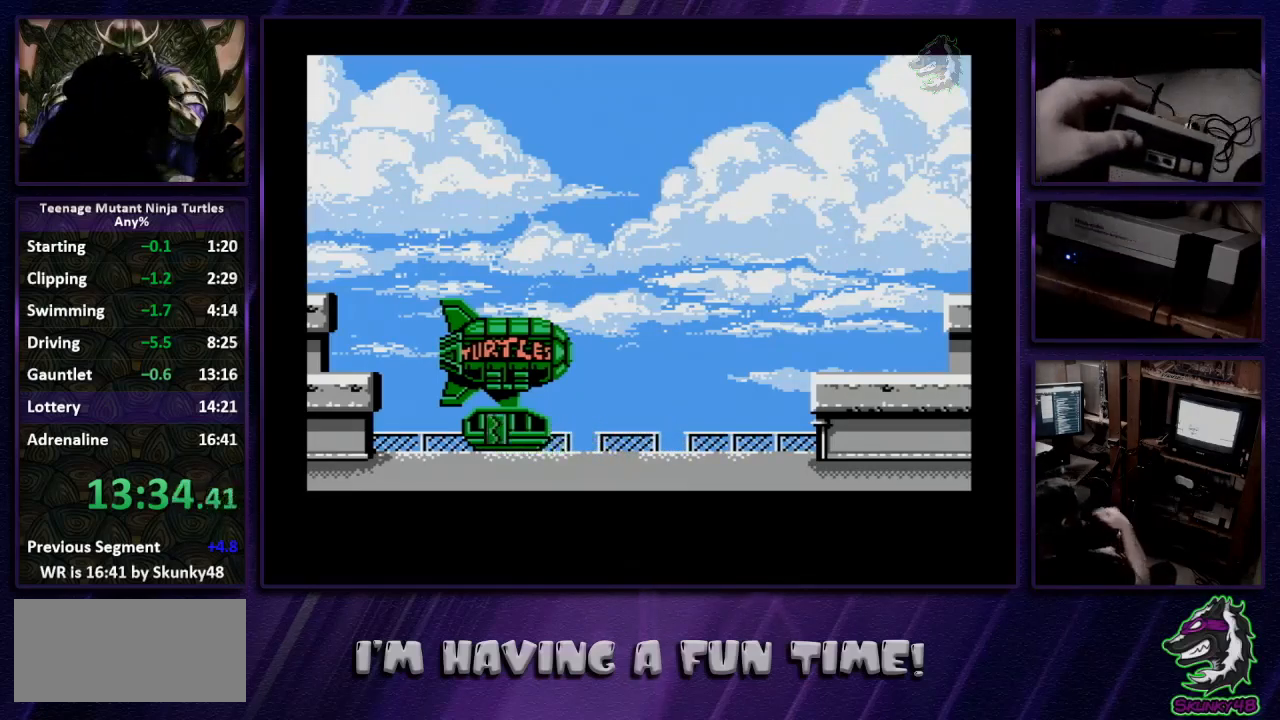
{"buttons": [], "events": []}
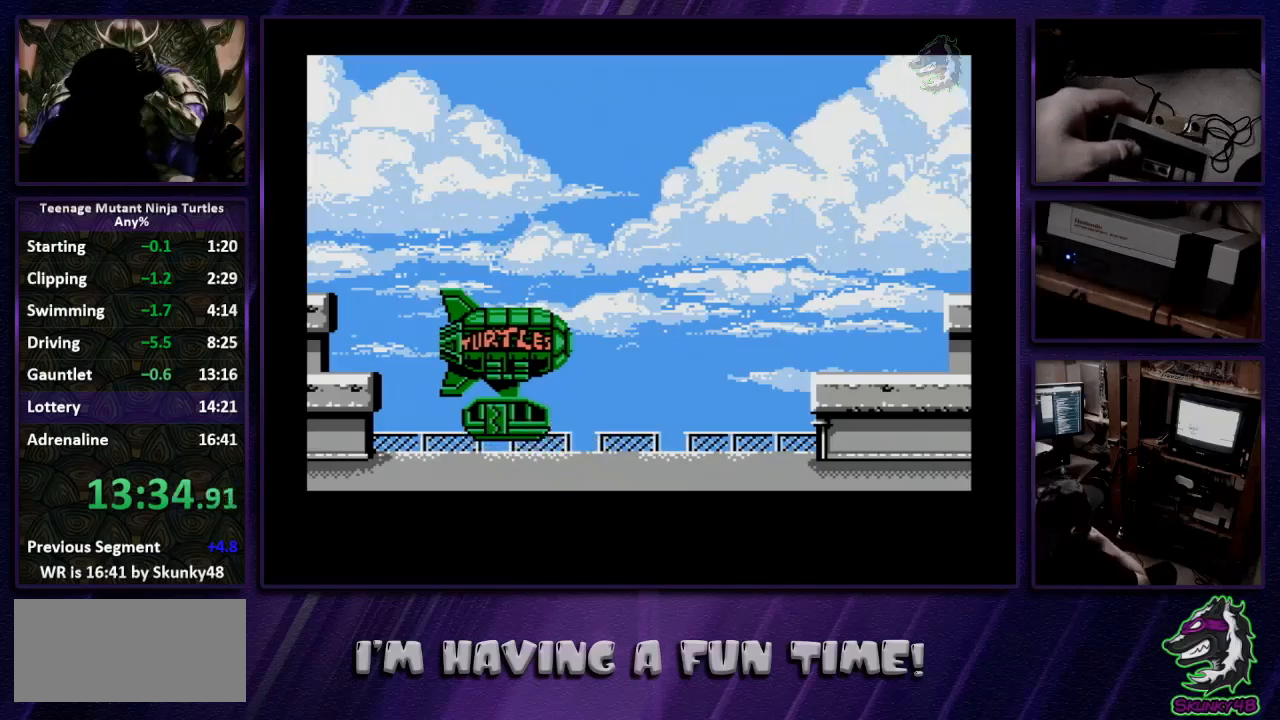
{"buttons": [], "events": []}
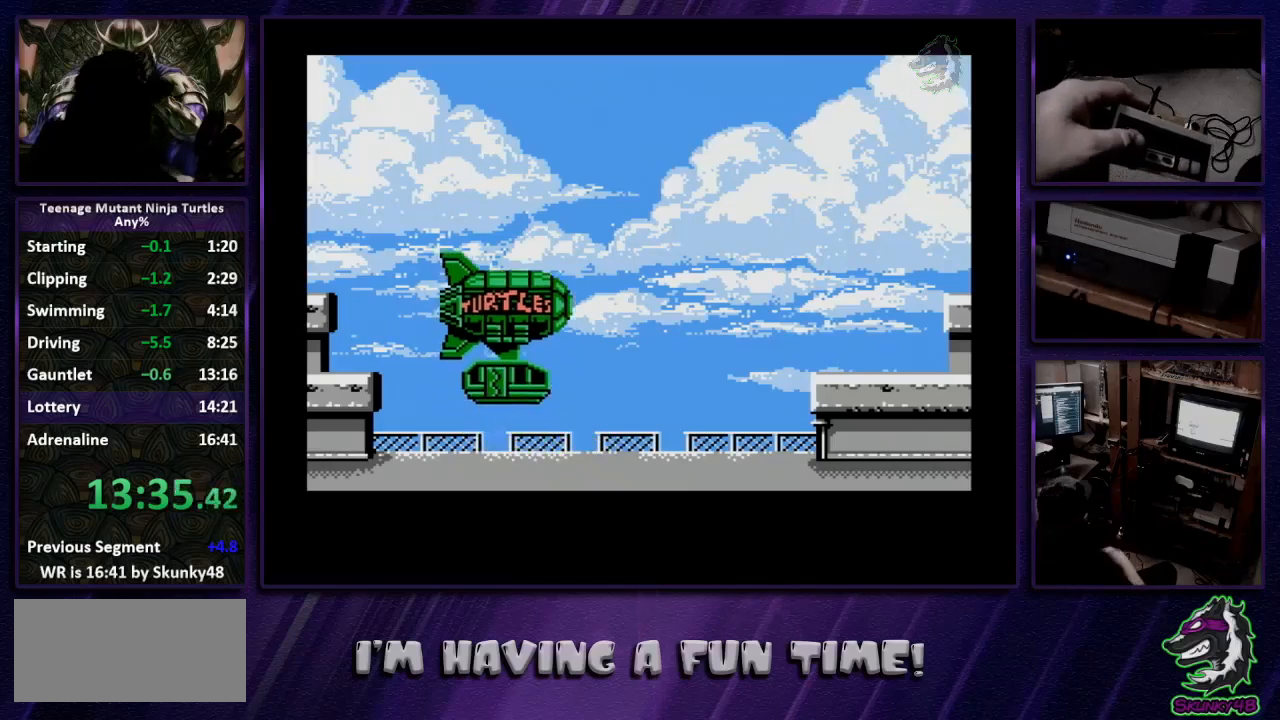
{"buttons": [], "events": []}
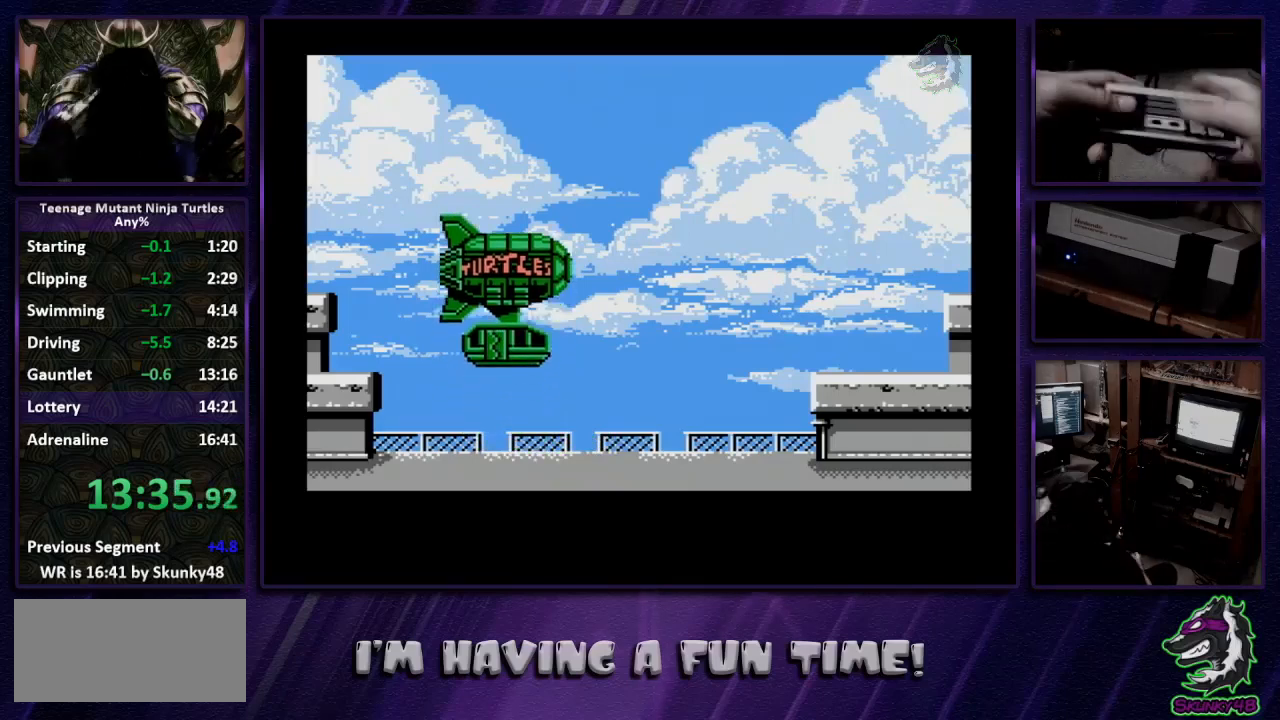
{"buttons": [], "events": []}
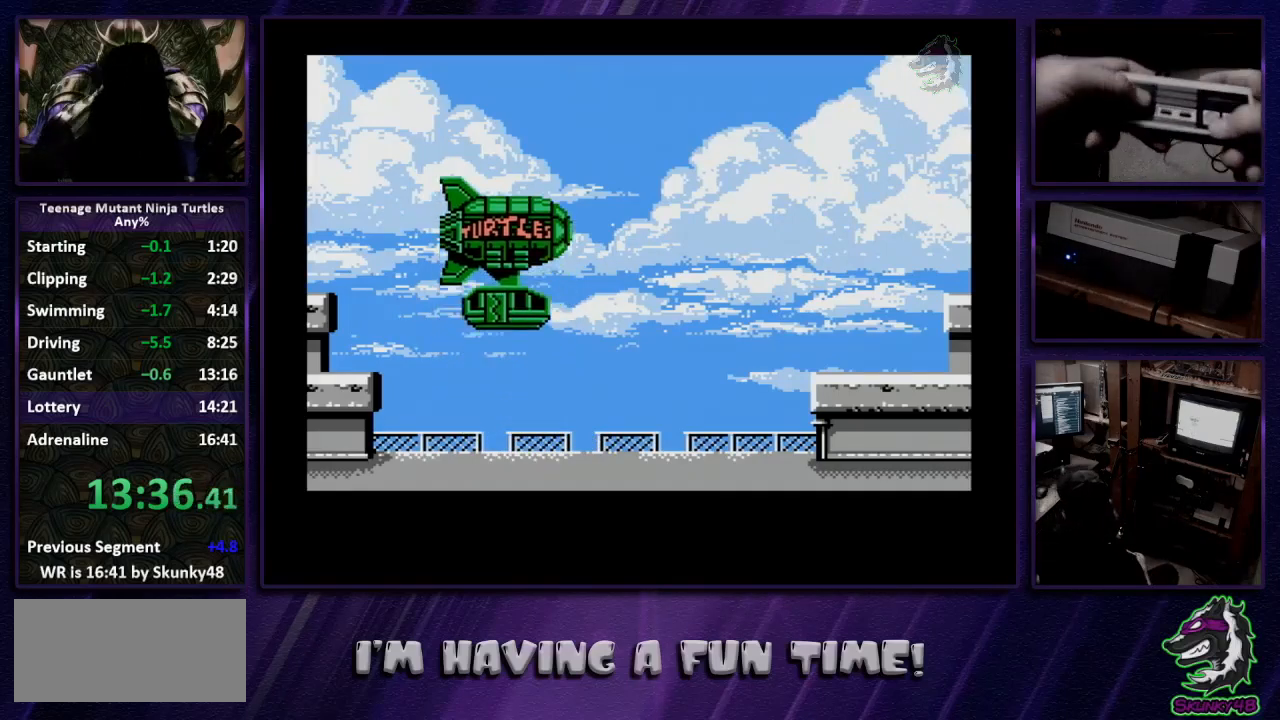
{"buttons": ["DPAD_RIGHT"], "events": [[100, "DPAD_RIGHT", "down"], [300, "B", "down"], [333, "B", "up"]]}
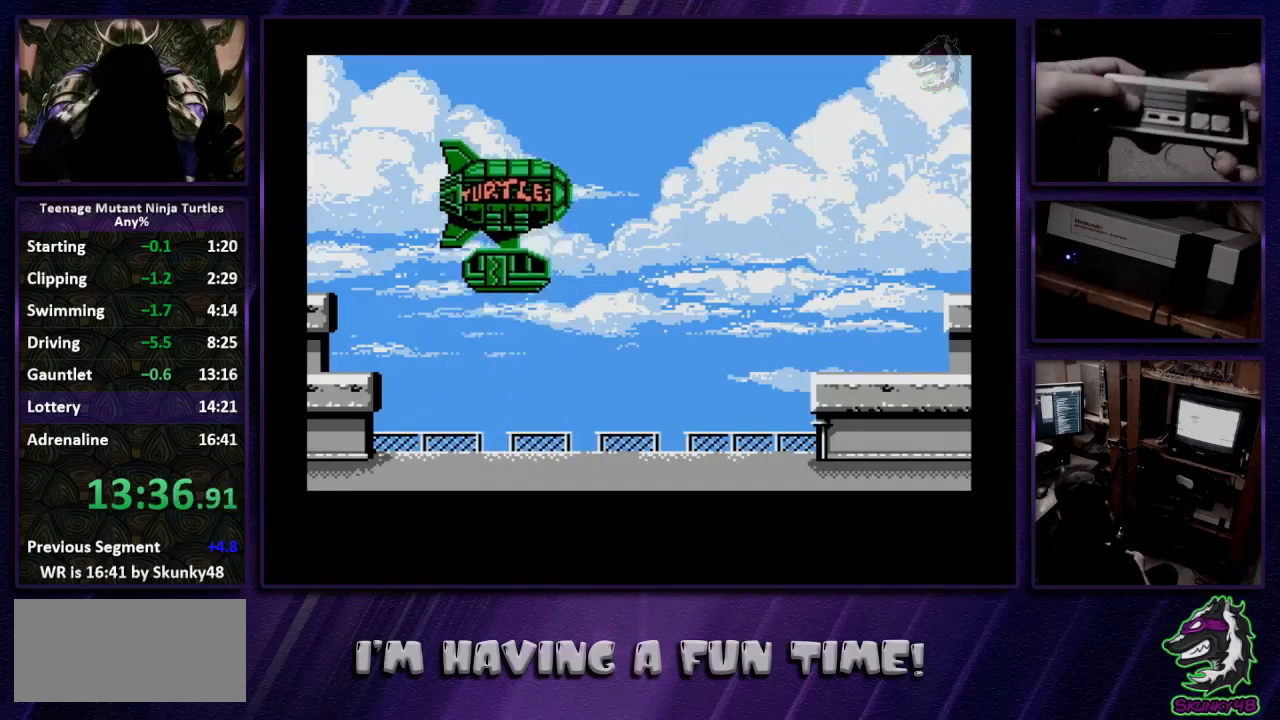
{"buttons": ["DPAD_RIGHT"], "events": []}
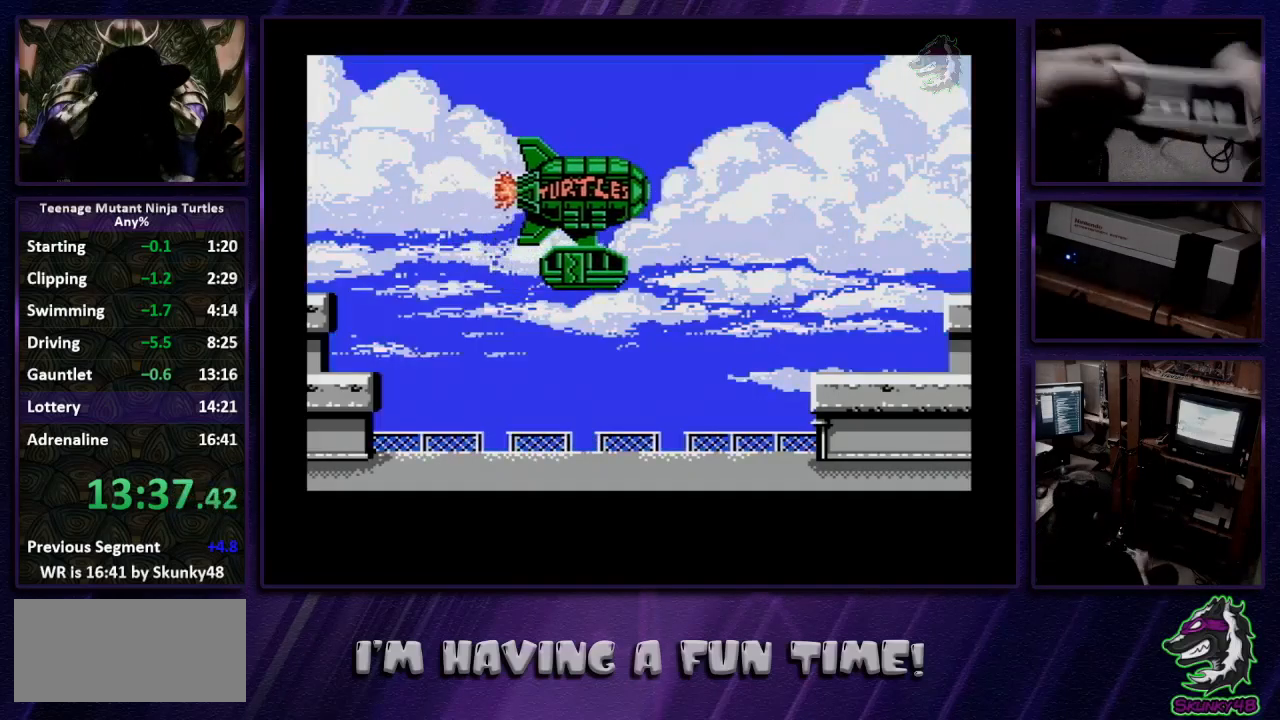
{"buttons": ["DPAD_RIGHT"], "events": [[233, "B", "down"], [300, "B", "up"]]}
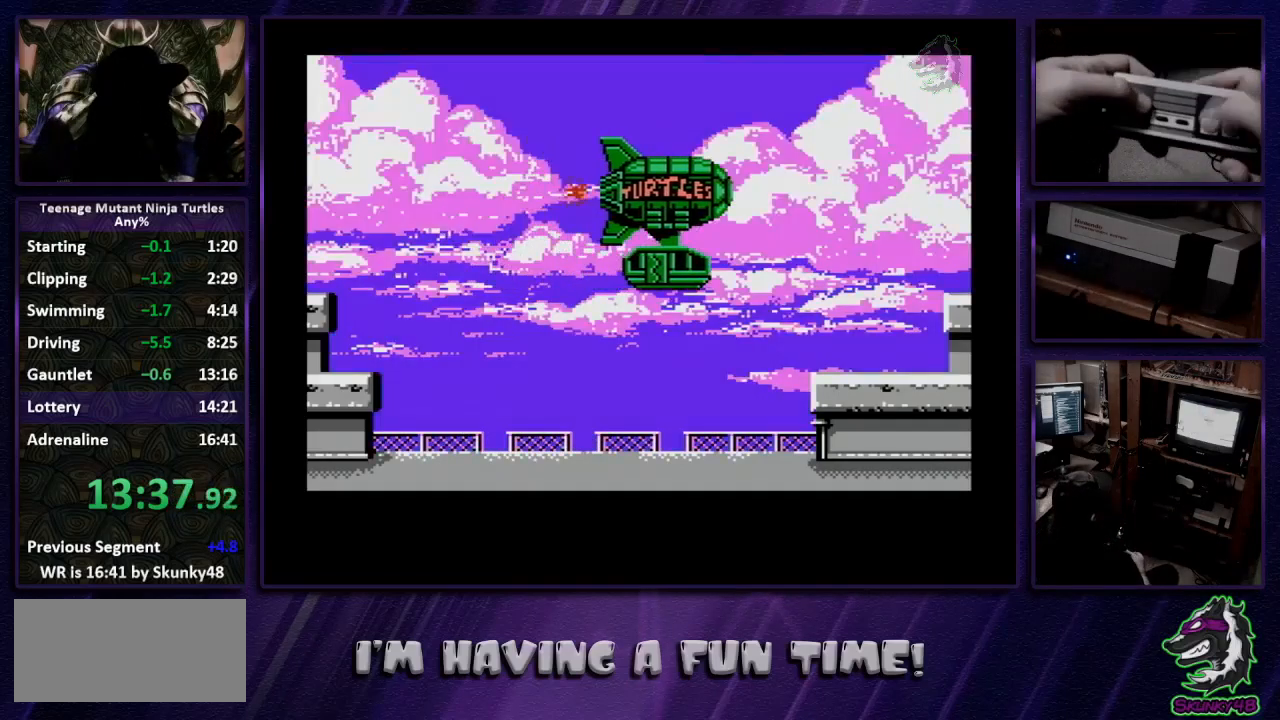
{"buttons": ["DPAD_RIGHT"], "events": [[33, "B", "down"], [67, "B", "up"], [267, "B", "down"], [333, "B", "up"]]}
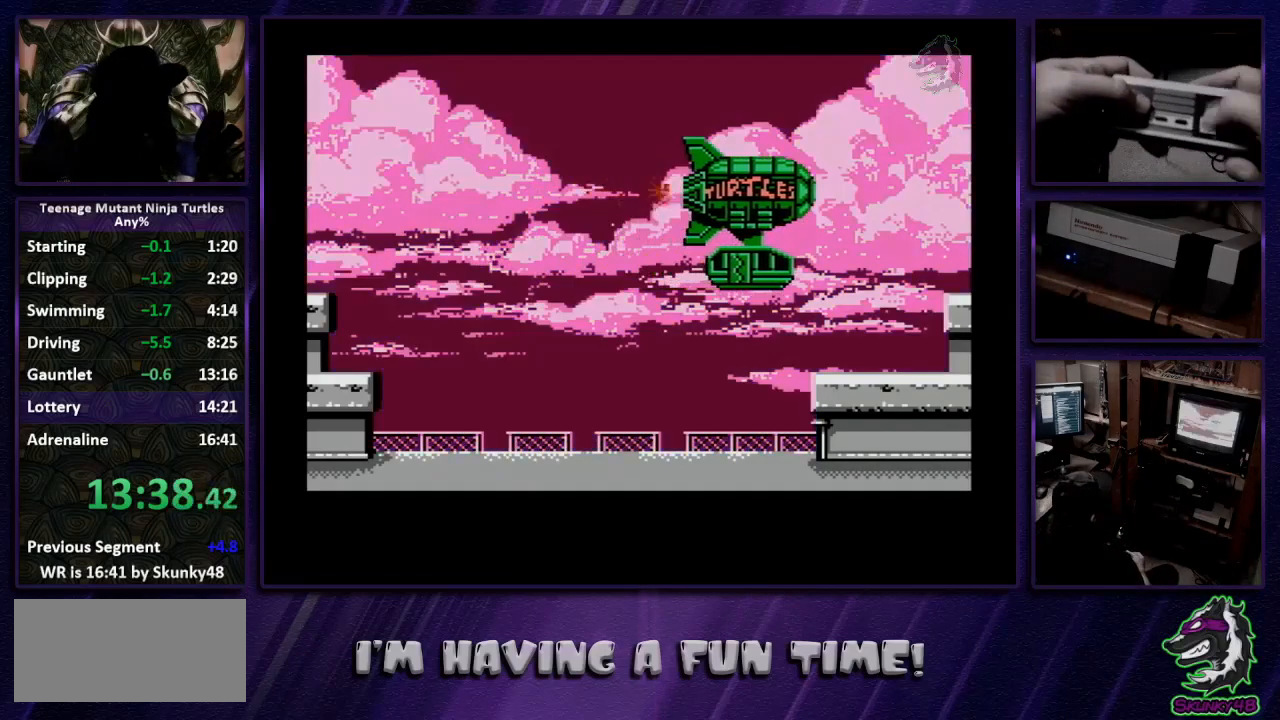
{"buttons": ["DPAD_RIGHT"], "events": [[200, "B", "down"], [233, "B", "up"]]}
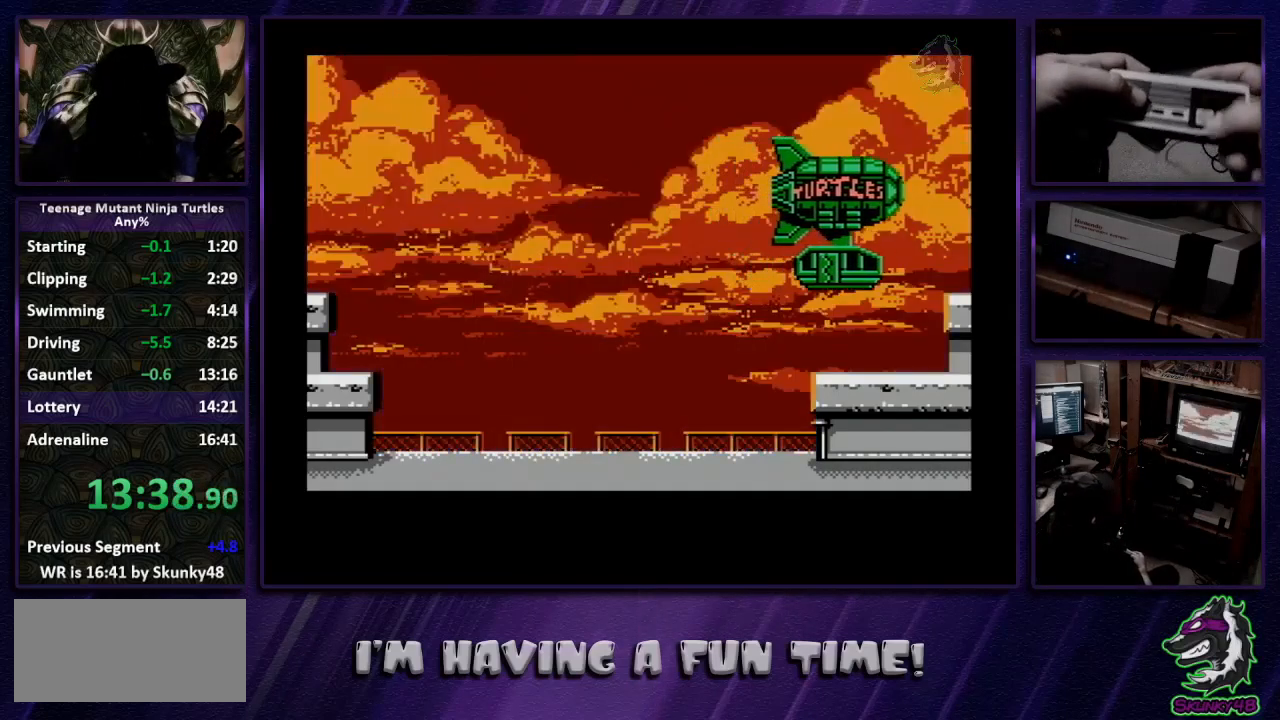
{"buttons": ["DPAD_RIGHT"], "events": []}